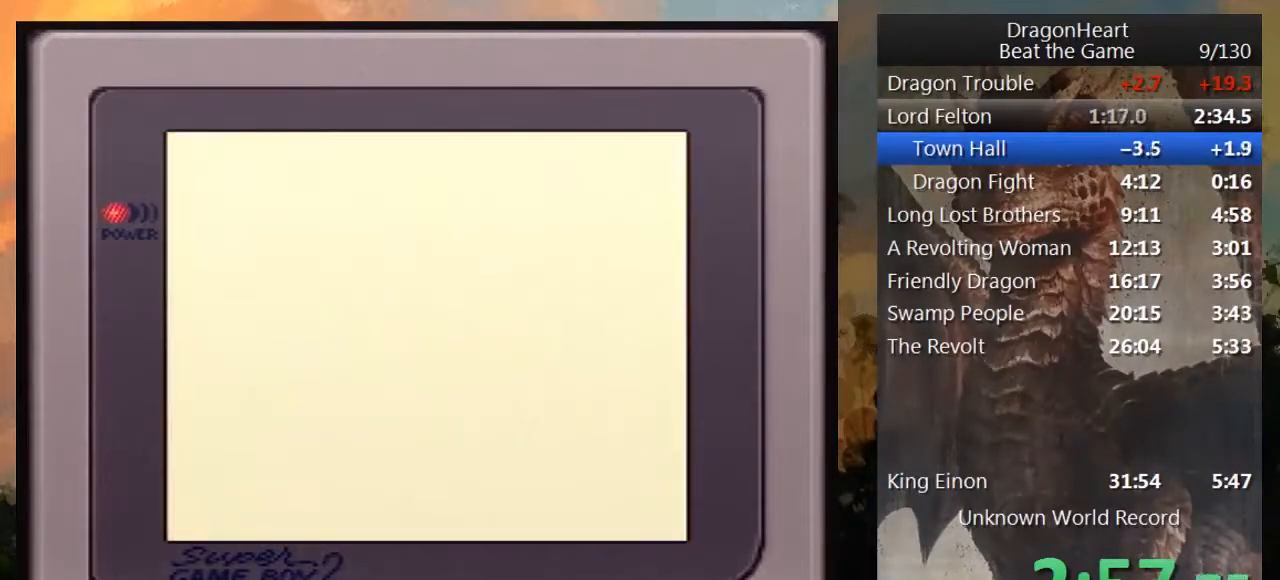
Gameplay with a controller (Nintendo layout); each line is a JSON object with the inputs held at the frame after it. "events" lists button and stick changes between this image and that frame as [ms after this image, input, new state], when the widget could be followed in between. Not read: L3 R3.
{"buttons": [], "events": []}
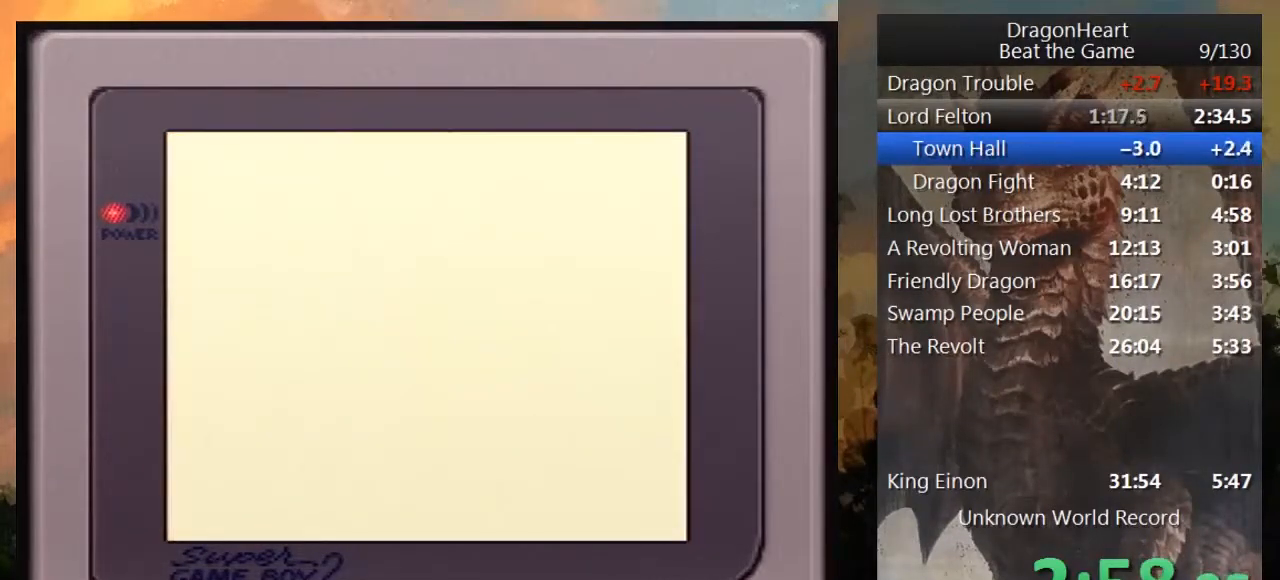
{"buttons": [], "events": []}
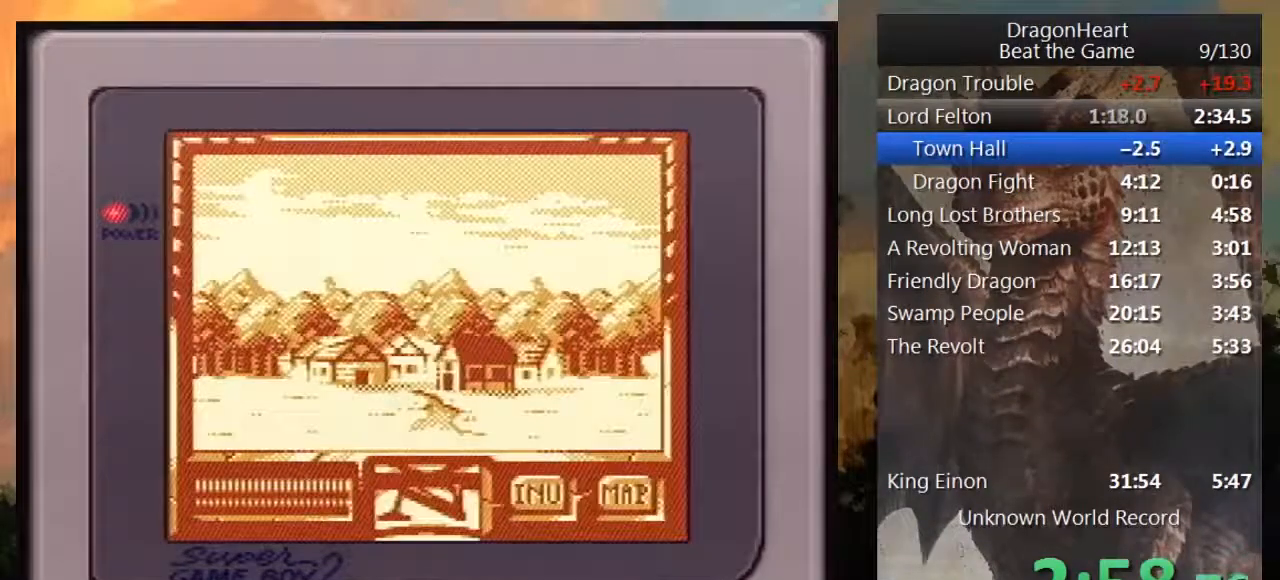
{"buttons": ["DPAD_RIGHT"], "events": [[250, "DPAD_RIGHT", "down"]]}
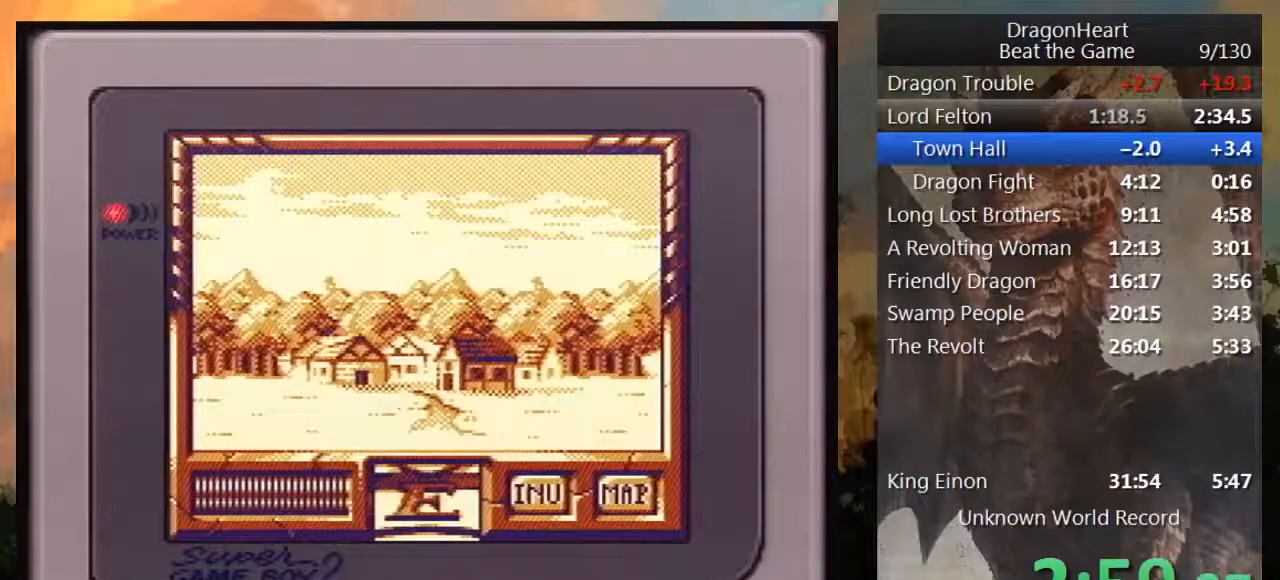
{"buttons": ["DPAD_RIGHT"], "events": [[100, "DPAD_RIGHT", "up"], [217, "DPAD_RIGHT", "down"]]}
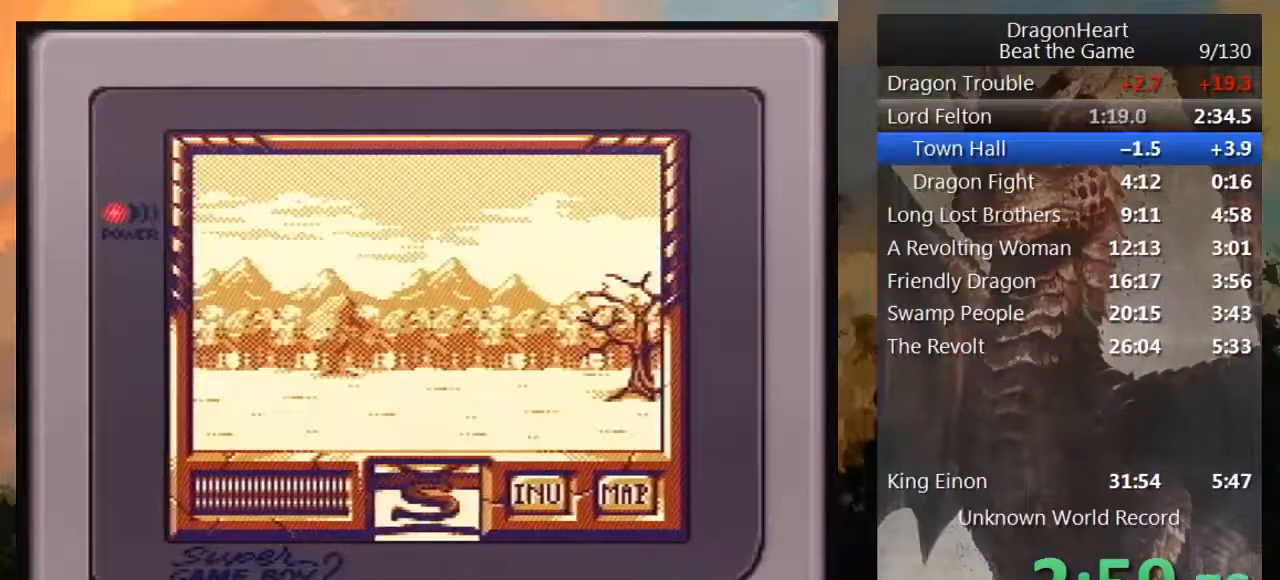
{"buttons": ["DPAD_UP"], "events": [[17, "DPAD_RIGHT", "up"], [367, "DPAD_UP", "down"]]}
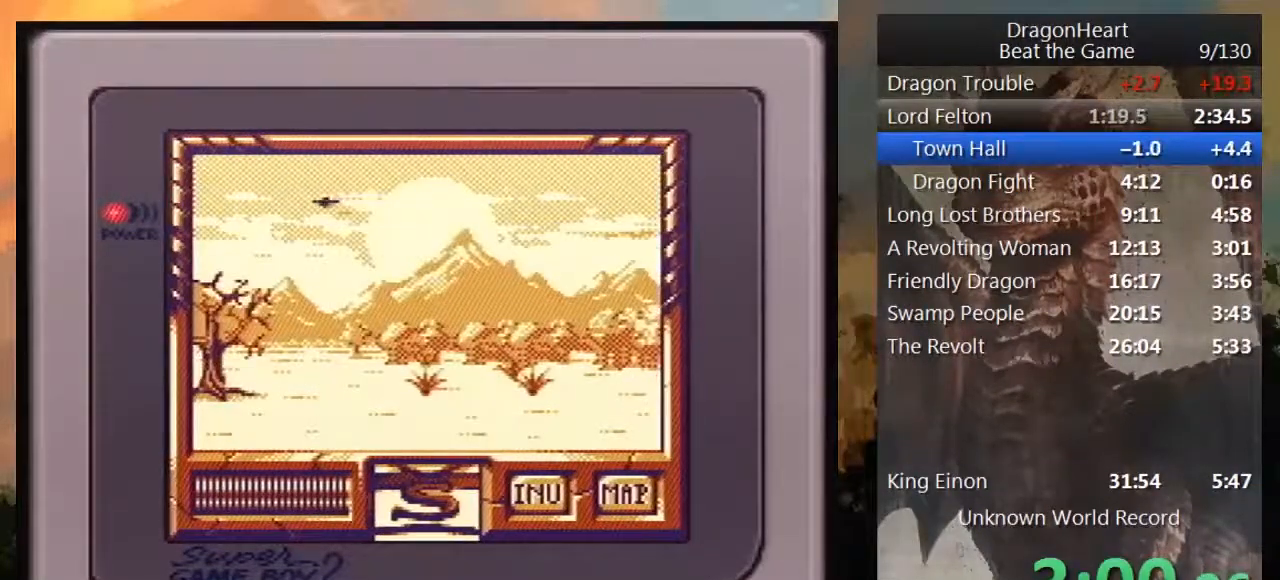
{"buttons": ["DPAD_UP"], "events": []}
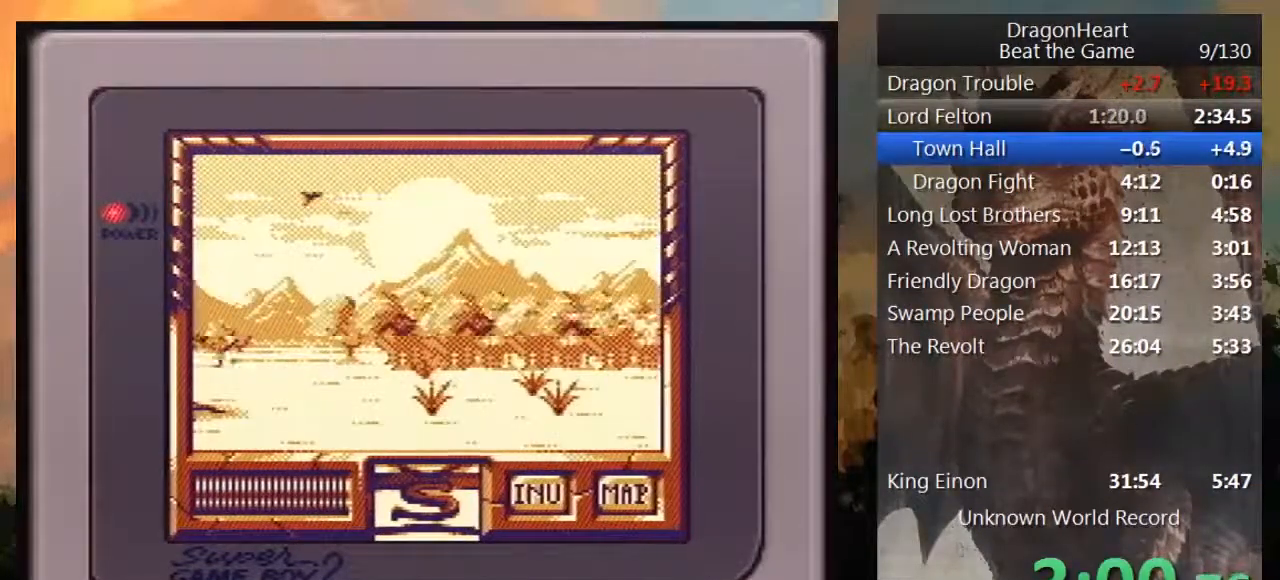
{"buttons": [], "events": [[383, "DPAD_UP", "up"]]}
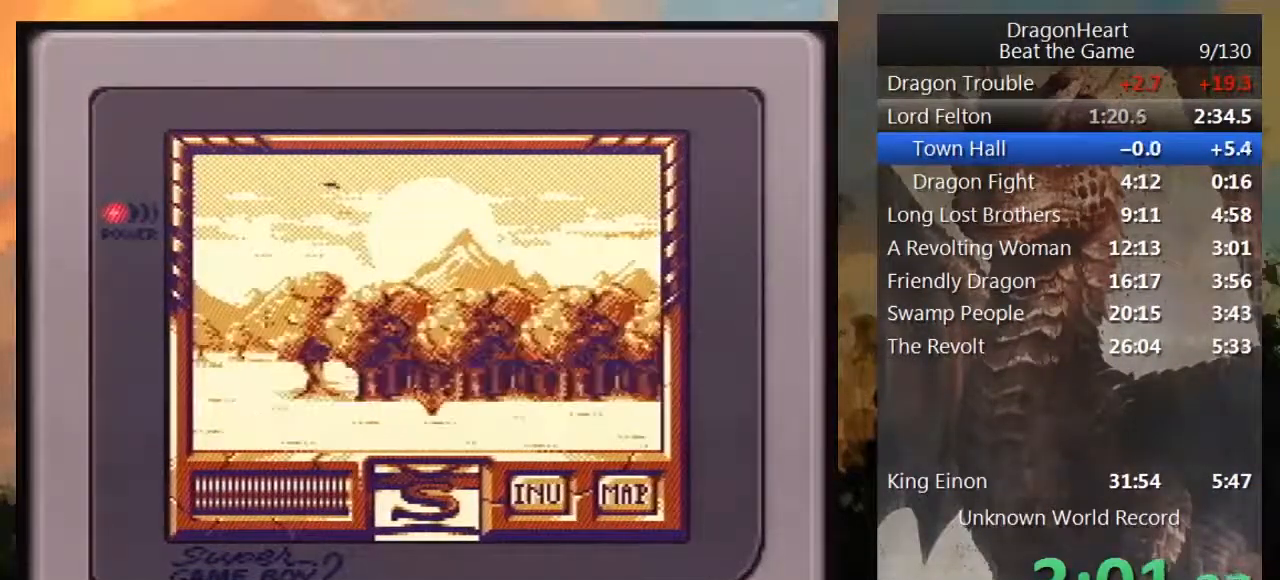
{"buttons": ["DPAD_UP"], "events": [[17, "DPAD_LEFT", "down"], [217, "DPAD_LEFT", "up"], [367, "DPAD_UP", "down"]]}
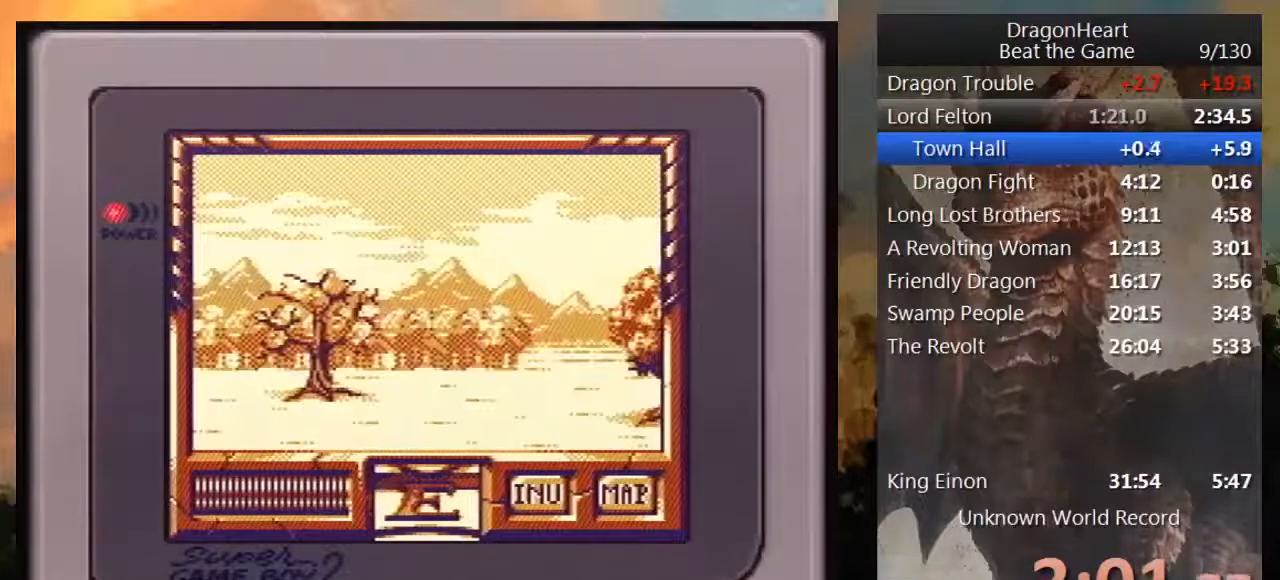
{"buttons": ["DPAD_UP"], "events": []}
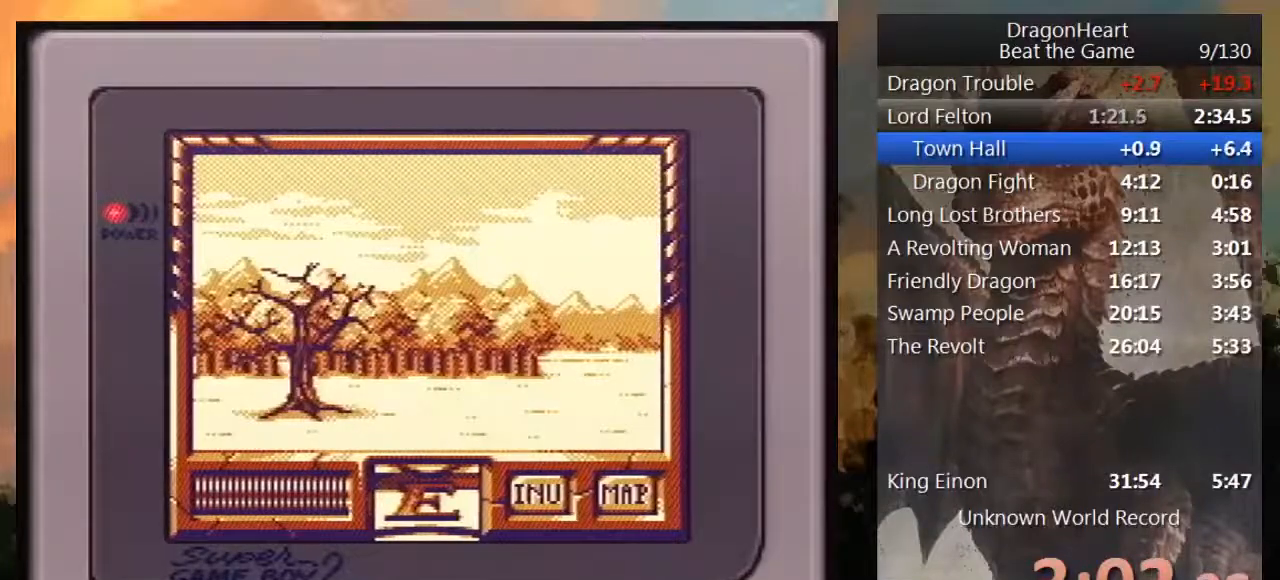
{"buttons": [], "events": [[450, "DPAD_UP", "up"]]}
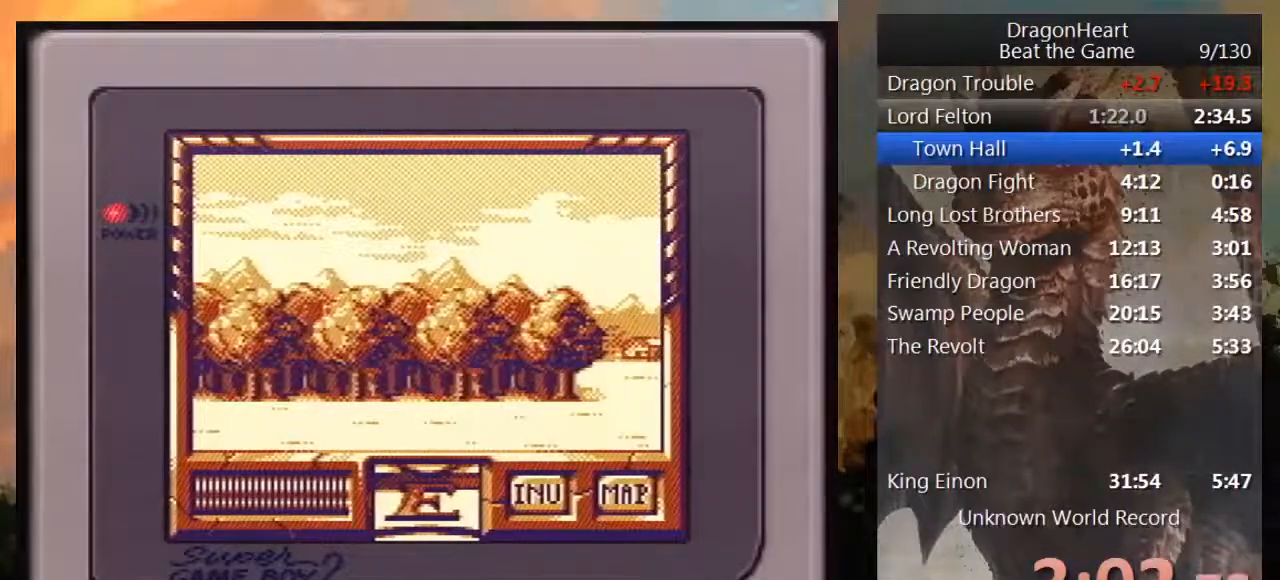
{"buttons": ["DPAD_UP"], "events": [[117, "DPAD_RIGHT", "down"], [367, "DPAD_RIGHT", "up"], [500, "DPAD_UP", "down"]]}
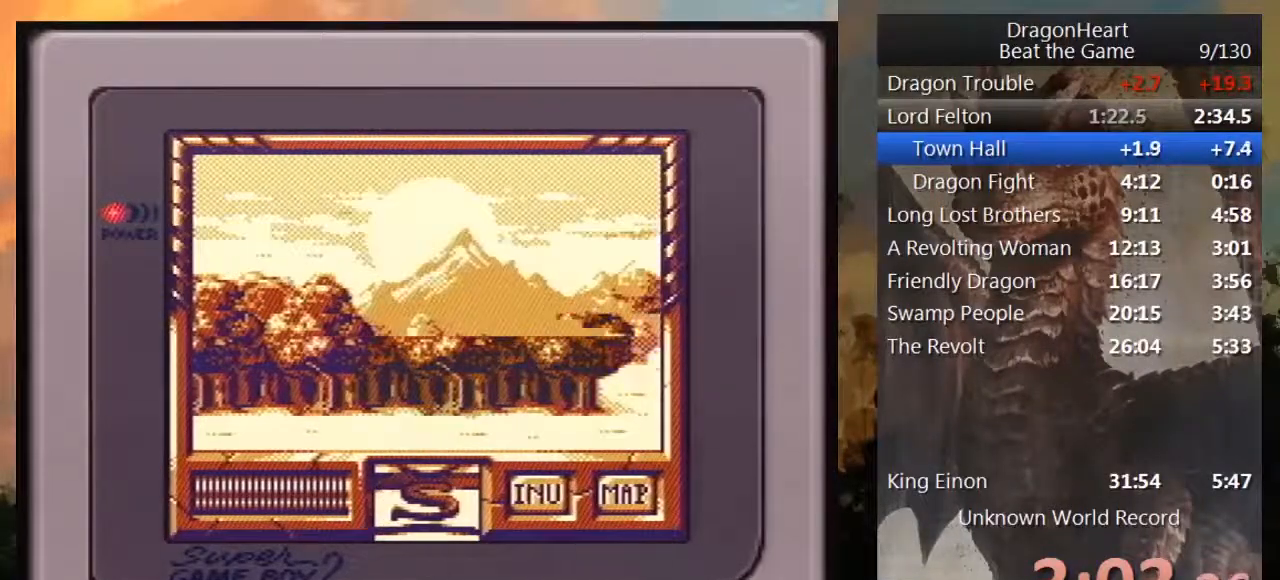
{"buttons": ["DPAD_UP"], "events": []}
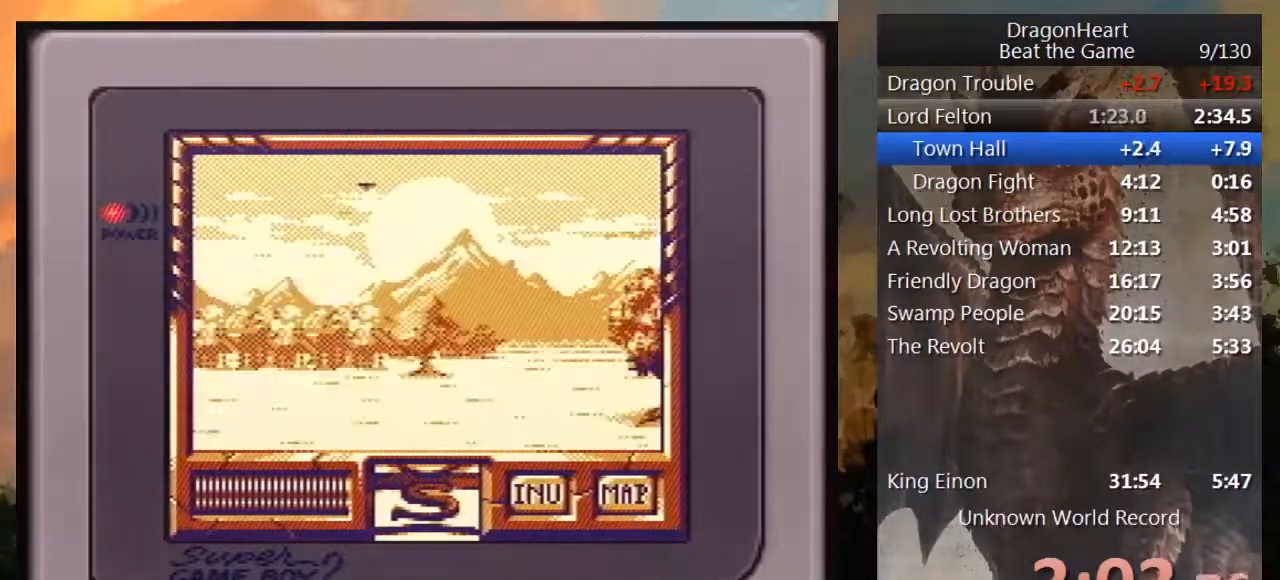
{"buttons": ["DPAD_UP"], "events": []}
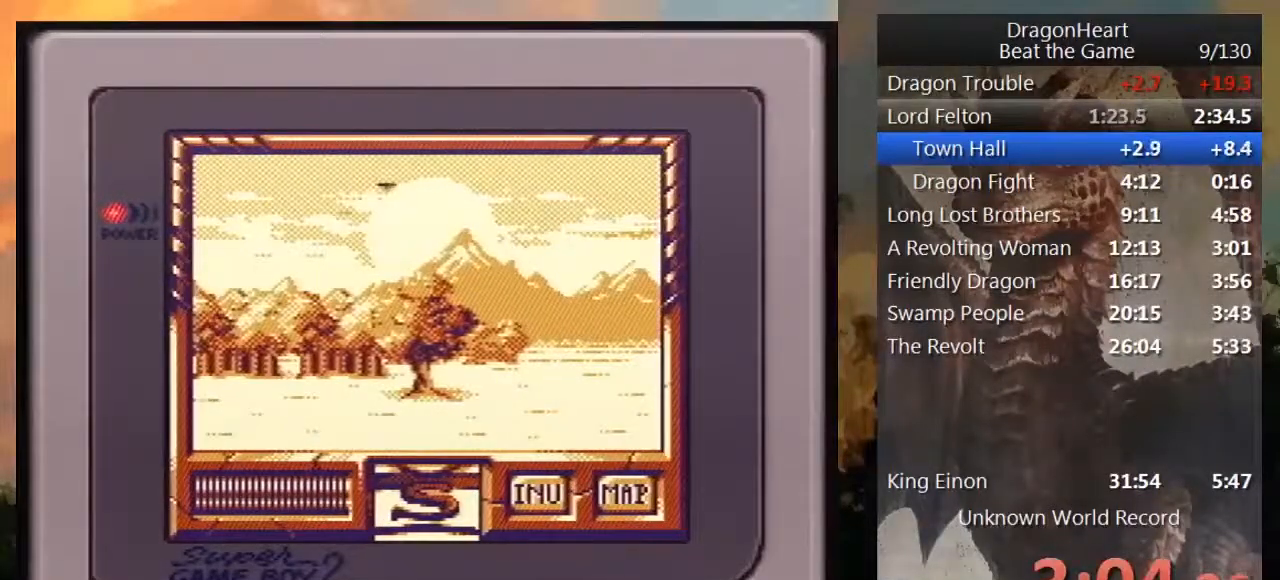
{"buttons": [], "events": [[133, "DPAD_UP", "up"], [267, "DPAD_LEFT", "down"], [417, "DPAD_LEFT", "up"]]}
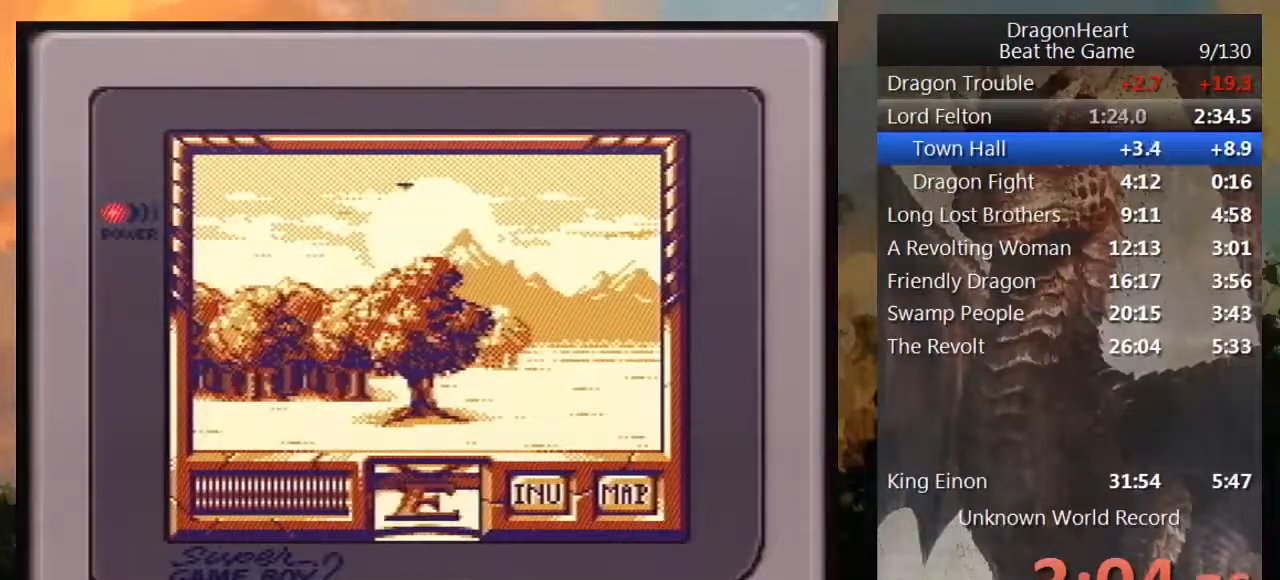
{"buttons": ["DPAD_UP"], "events": [[200, "DPAD_UP", "down"]]}
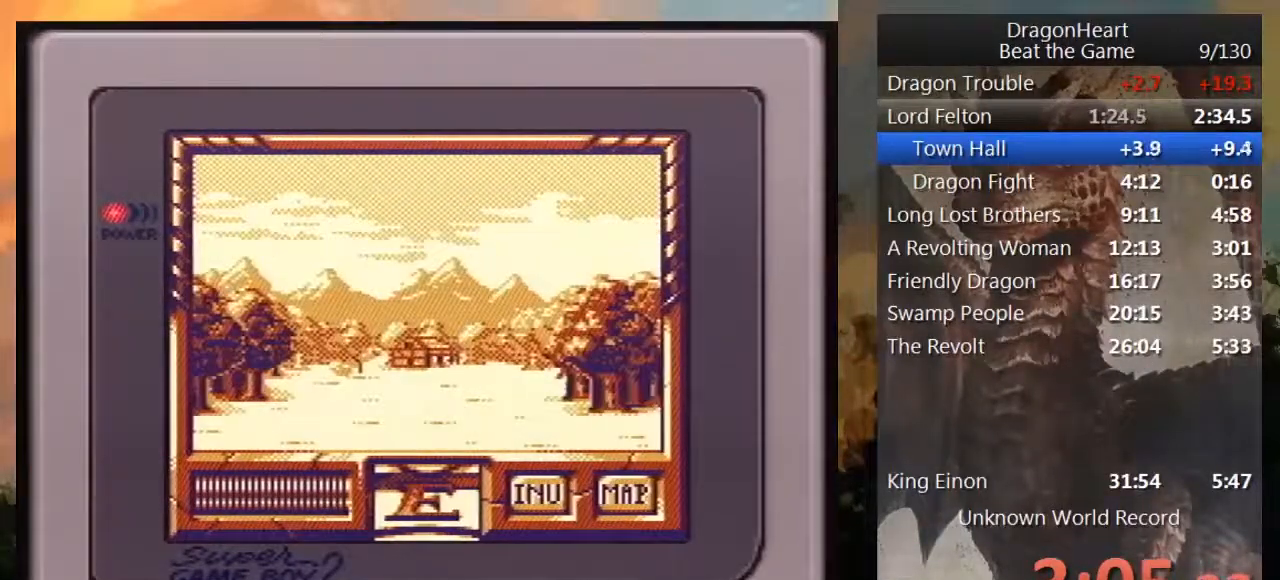
{"buttons": ["DPAD_UP"], "events": []}
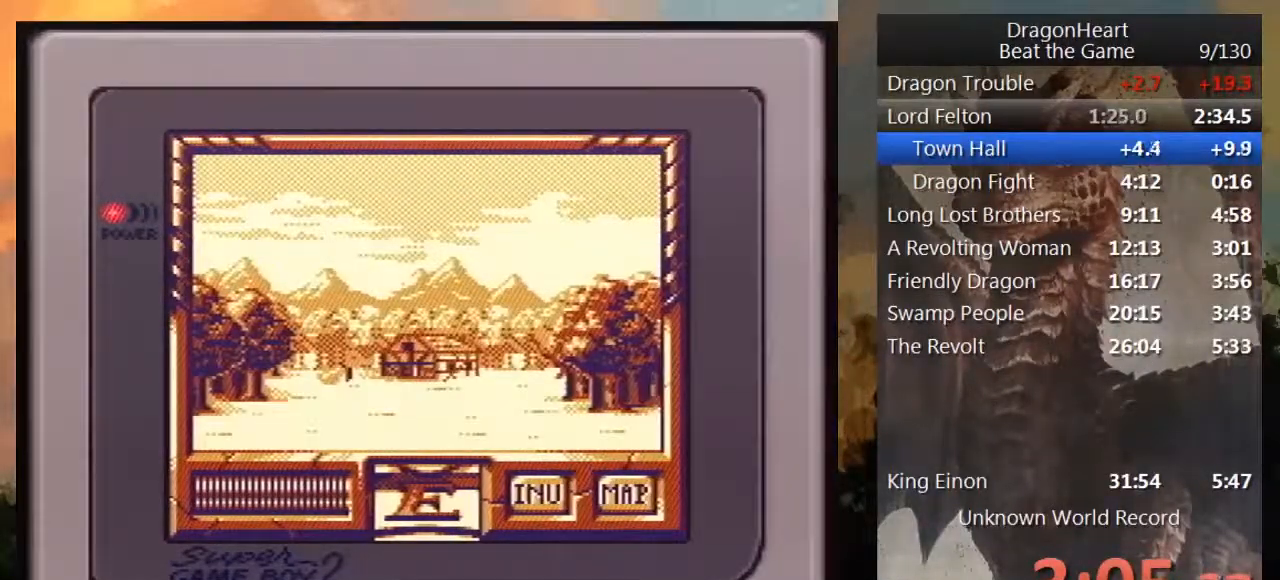
{"buttons": ["DPAD_UP"], "events": []}
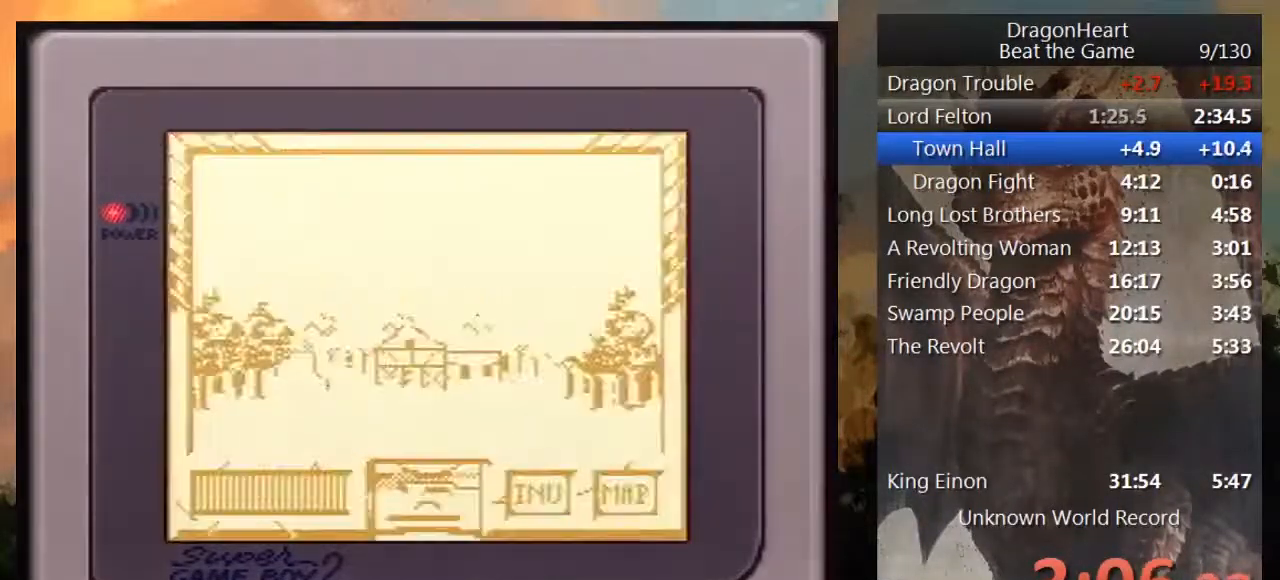
{"buttons": [], "events": [[183, "B", "down"], [183, "DPAD_UP", "up"], [333, "B", "up"], [383, "B", "down"], [467, "B", "up"]]}
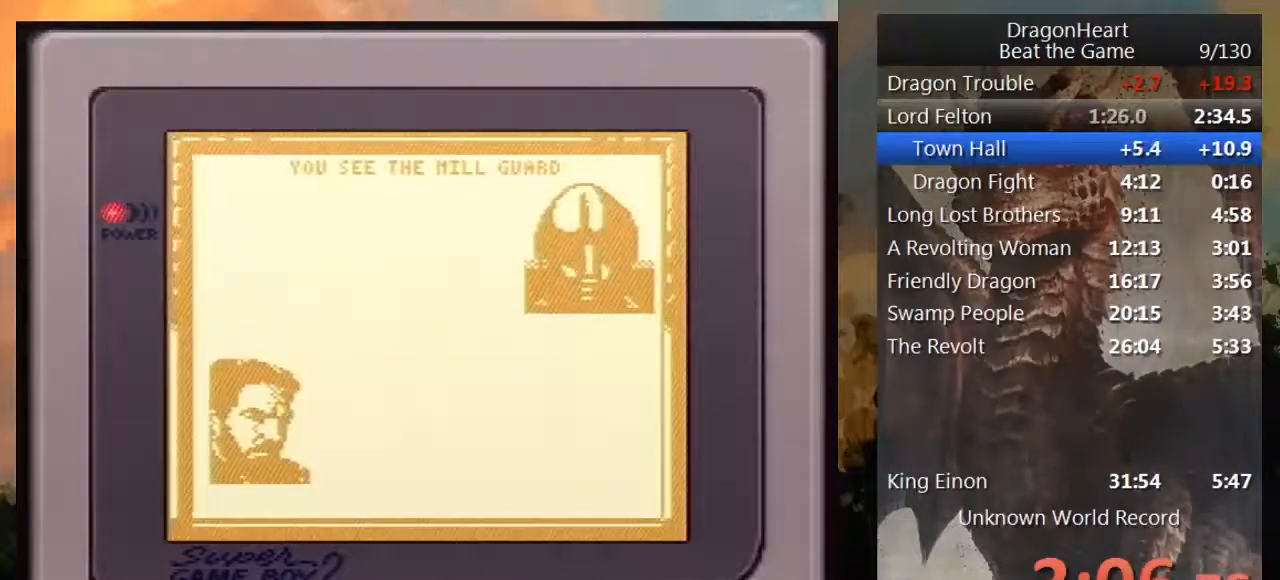
{"buttons": [], "events": [[50, "B", "down"], [133, "B", "up"], [183, "B", "down"], [333, "B", "up"], [383, "B", "down"], [483, "B", "up"]]}
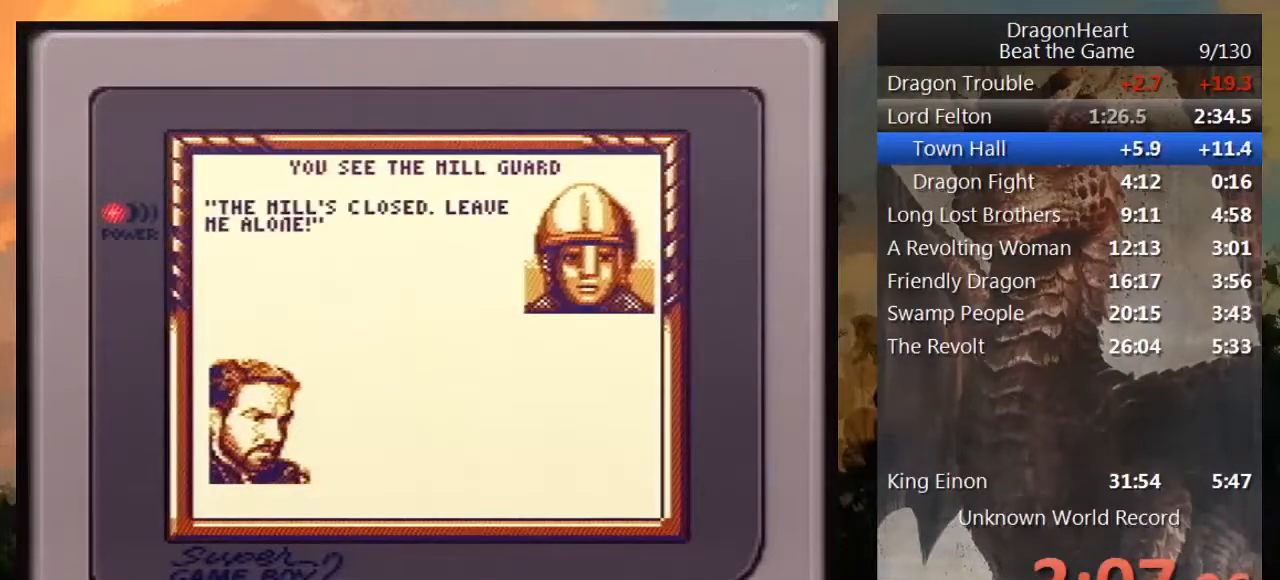
{"buttons": ["B"], "events": [[33, "B", "down"], [167, "B", "up"], [217, "B", "down"], [350, "B", "up"], [450, "B", "down"]]}
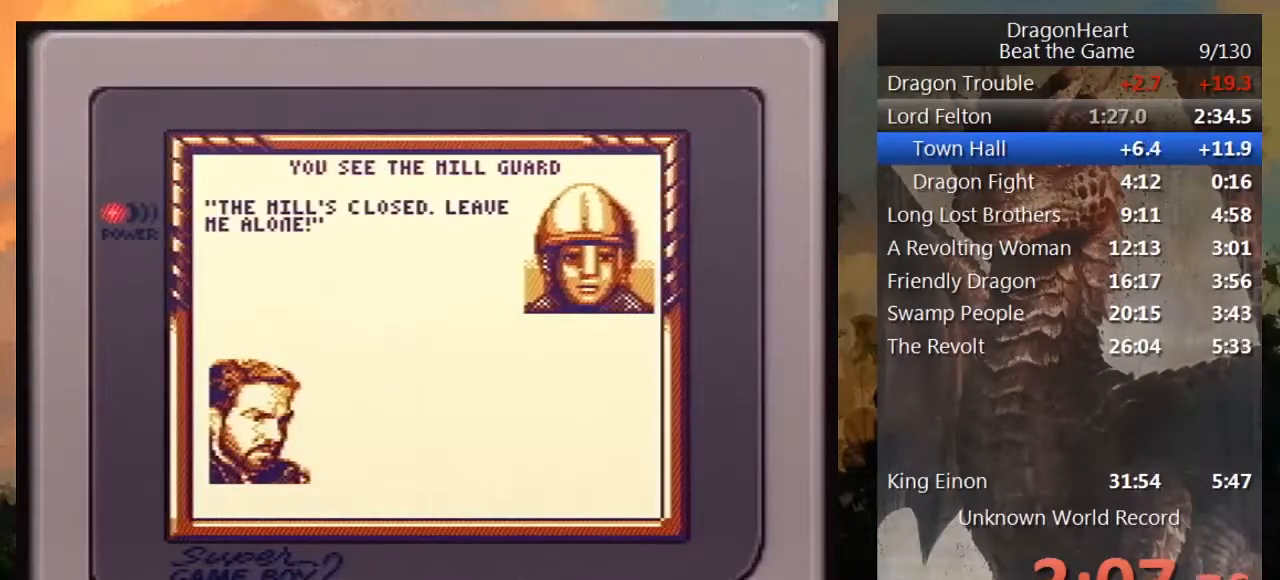
{"buttons": [], "events": [[50, "B", "up"], [133, "B", "down"], [267, "B", "up"], [350, "B", "down"], [450, "B", "up"]]}
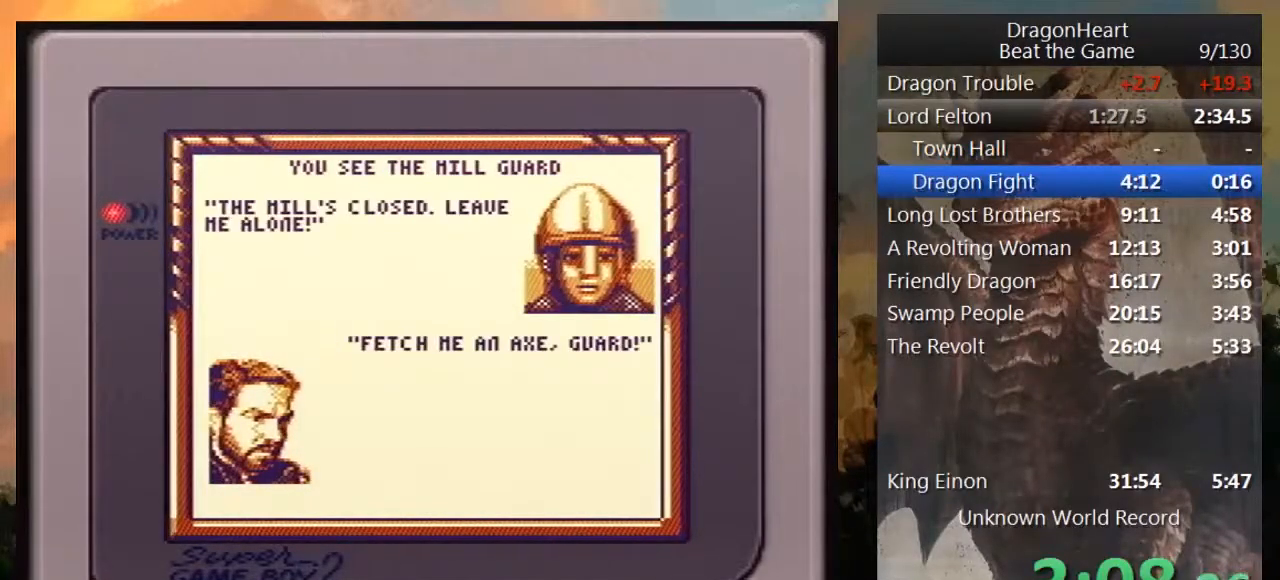
{"buttons": [], "events": [[33, "B", "down"], [100, "B", "up"], [183, "B", "down"], [317, "B", "up"]]}
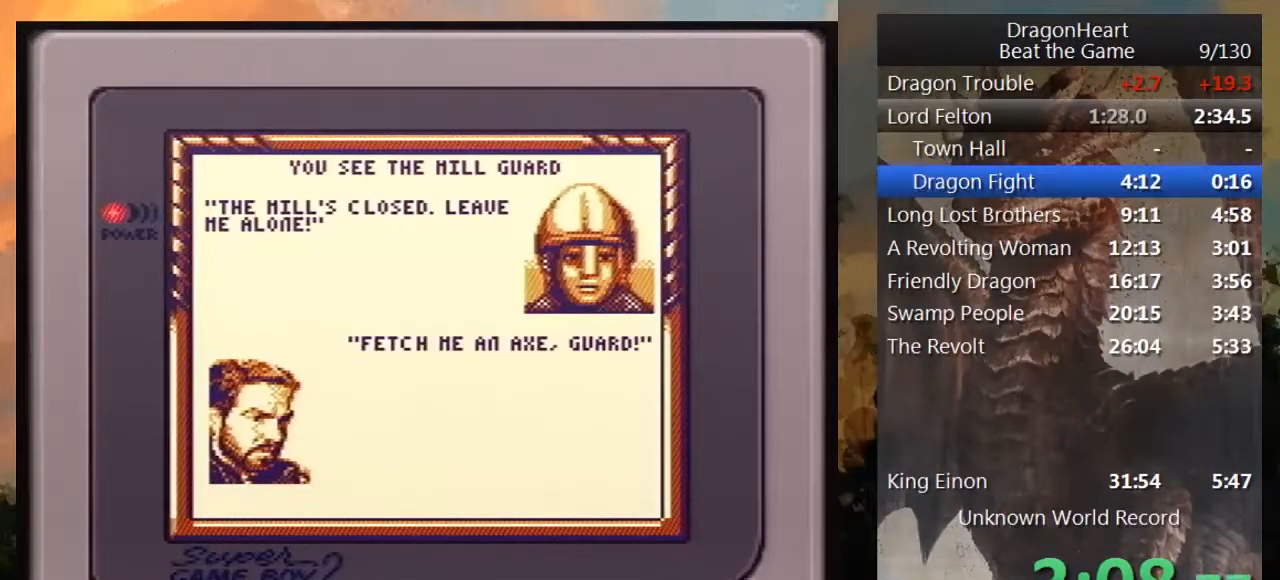
{"buttons": ["B"], "events": [[67, "B", "down"], [117, "B", "up"], [217, "B", "down"], [317, "B", "up"], [400, "B", "down"]]}
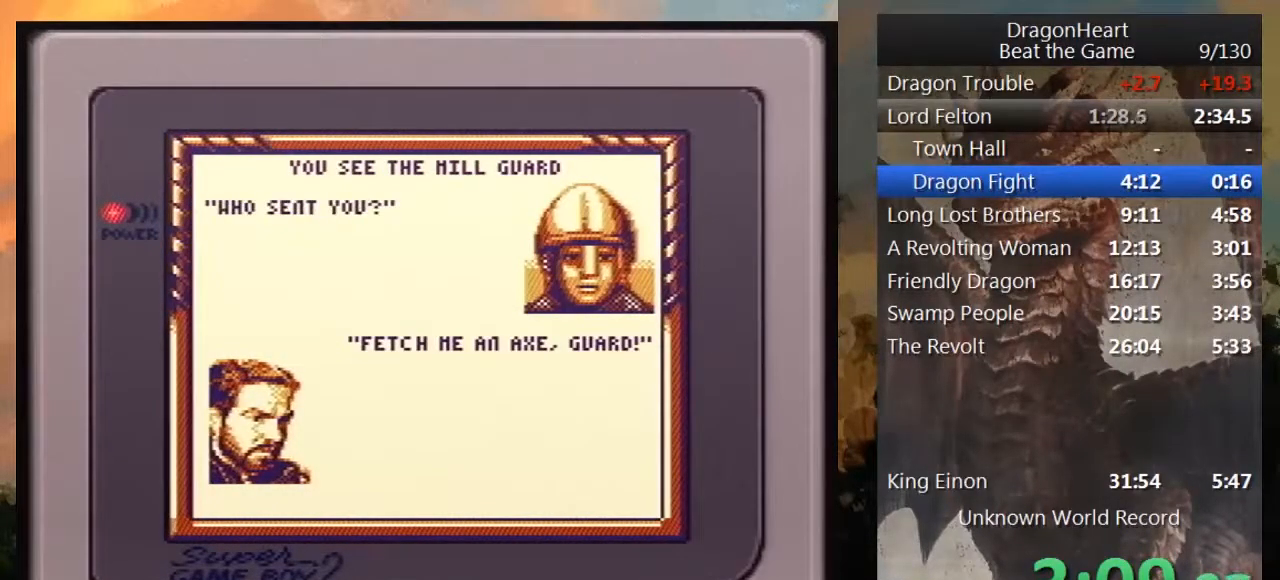
{"buttons": [], "events": [[50, "B", "up"], [100, "B", "down"], [183, "B", "up"], [317, "B", "down"], [450, "B", "up"]]}
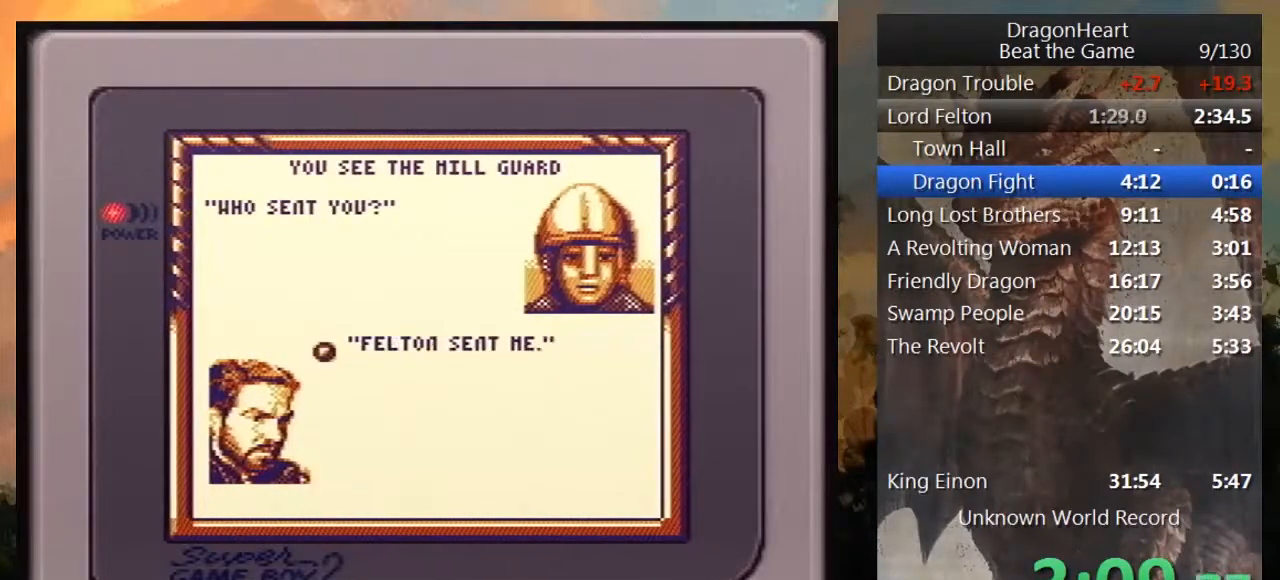
{"buttons": ["B"], "events": [[50, "B", "down"], [117, "B", "up"], [250, "B", "down"], [333, "B", "up"], [433, "B", "down"]]}
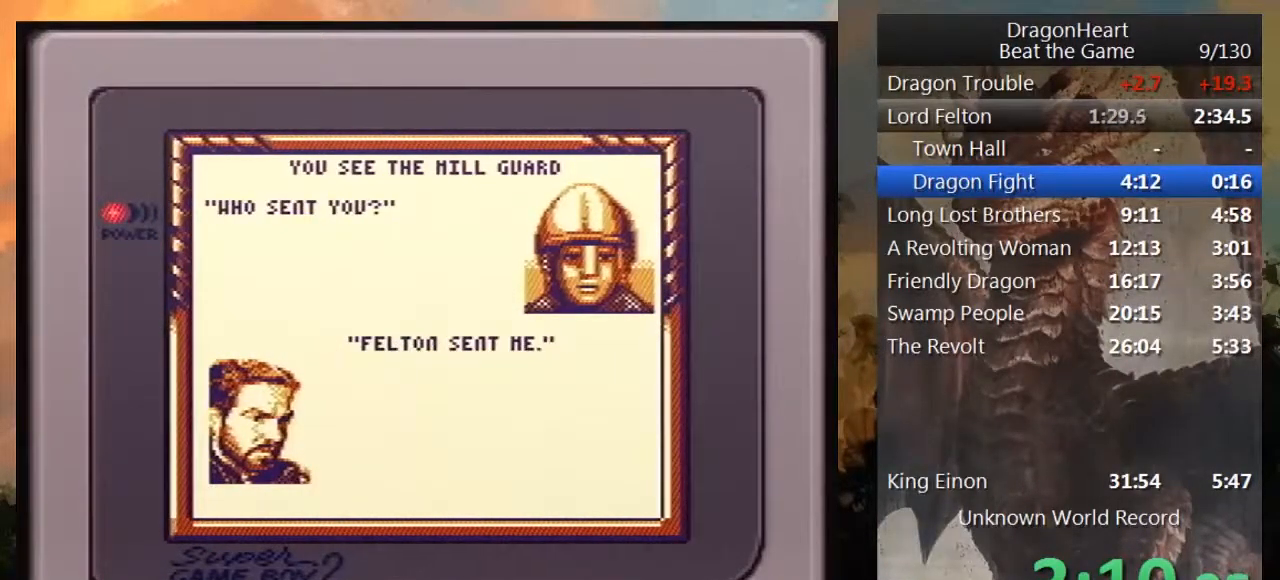
{"buttons": ["B"], "events": [[33, "B", "up"], [117, "B", "down"], [217, "B", "up"], [317, "B", "down"], [400, "B", "up"], [483, "B", "down"]]}
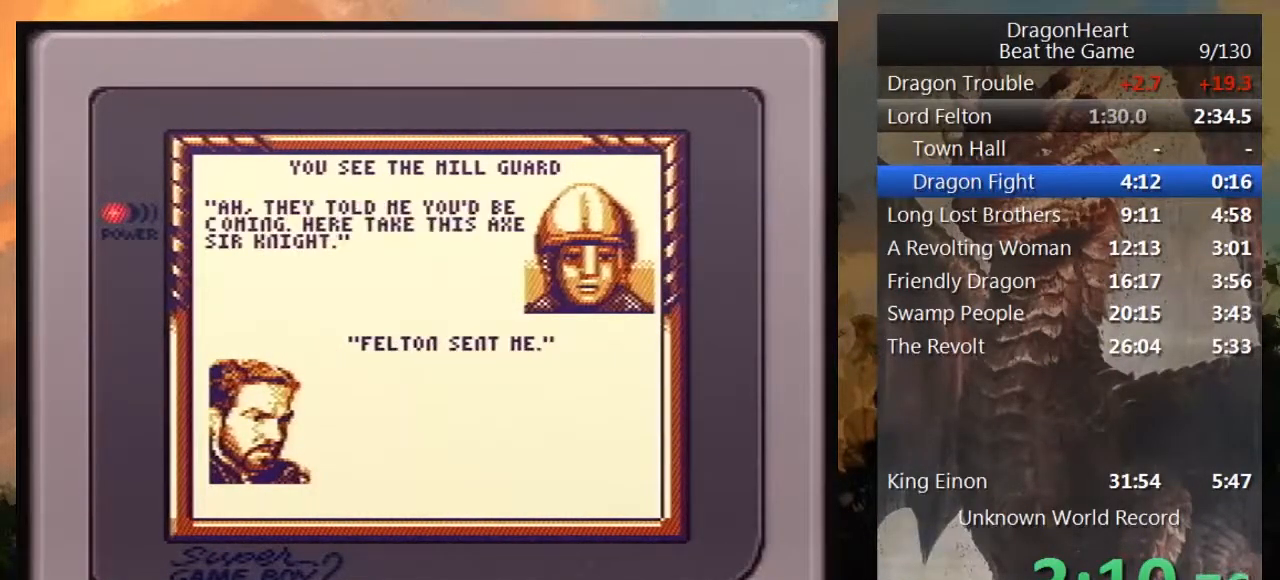
{"buttons": [], "events": [[133, "B", "up"], [183, "B", "down"], [283, "B", "up"], [367, "B", "down"], [450, "B", "up"]]}
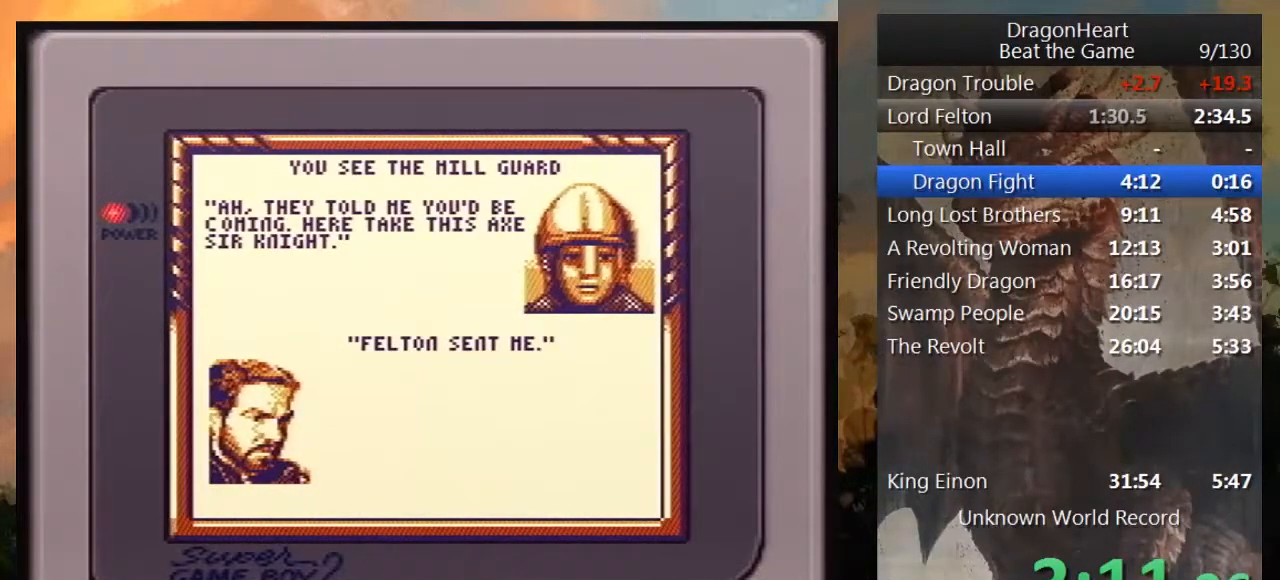
{"buttons": [], "events": [[50, "B", "down"], [133, "B", "up"], [233, "B", "down"], [350, "B", "up"], [467, "B", "down"], [483, "B", "up"]]}
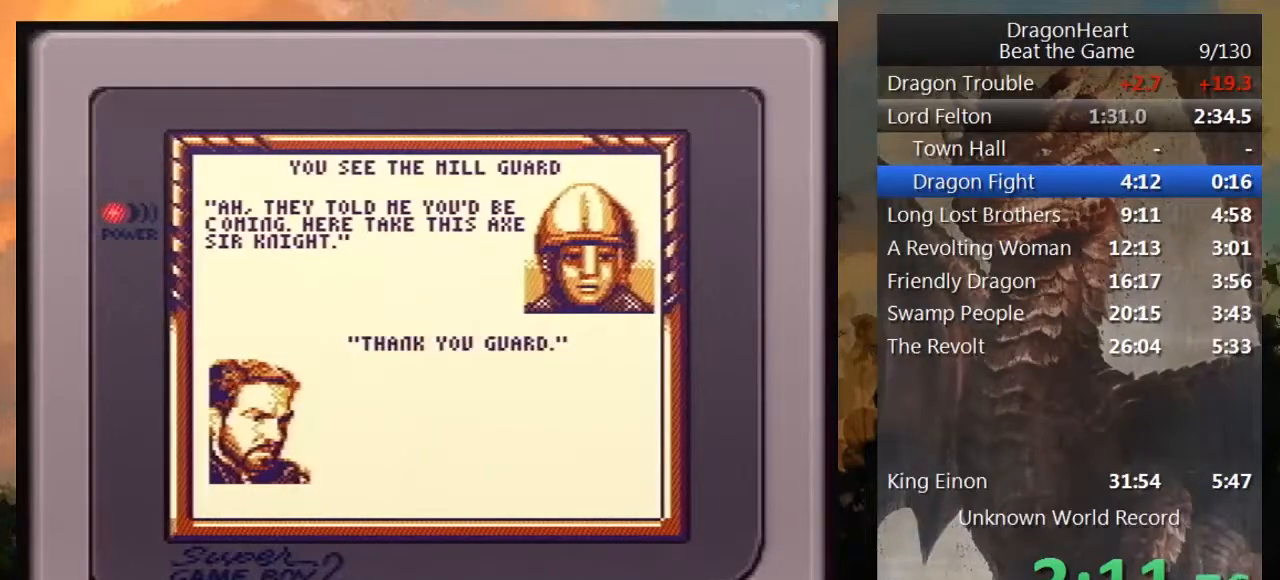
{"buttons": ["B"], "events": [[117, "B", "down"], [217, "B", "up"], [300, "B", "down"], [383, "B", "up"], [483, "B", "down"]]}
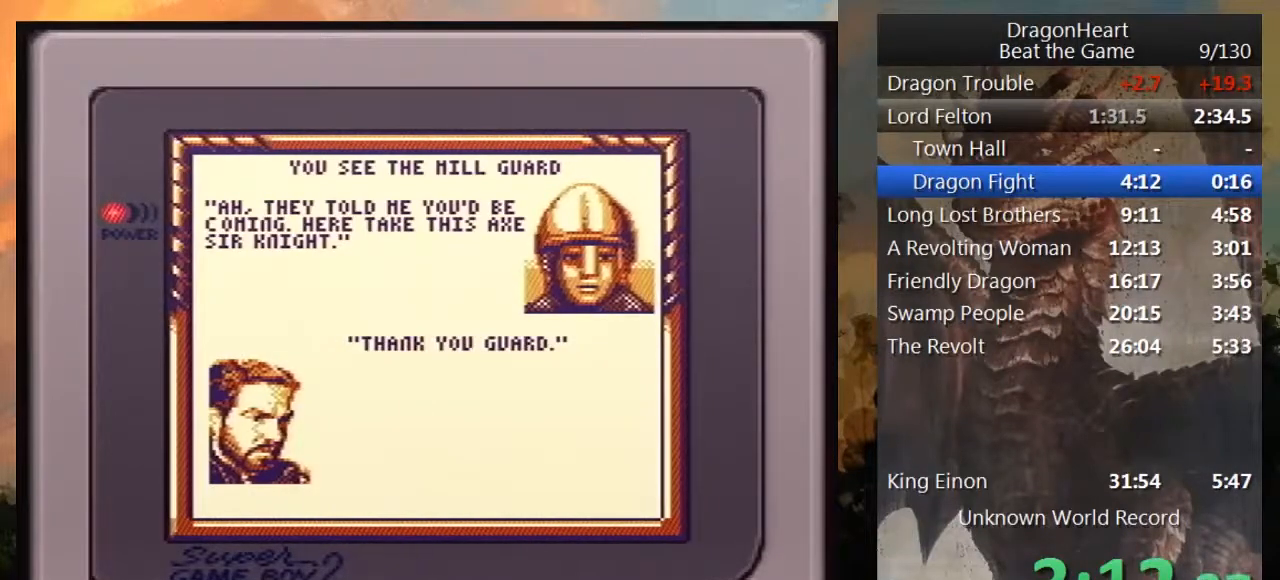
{"buttons": [], "events": [[100, "B", "up"], [200, "B", "down"], [283, "B", "up"], [383, "B", "down"], [483, "B", "up"]]}